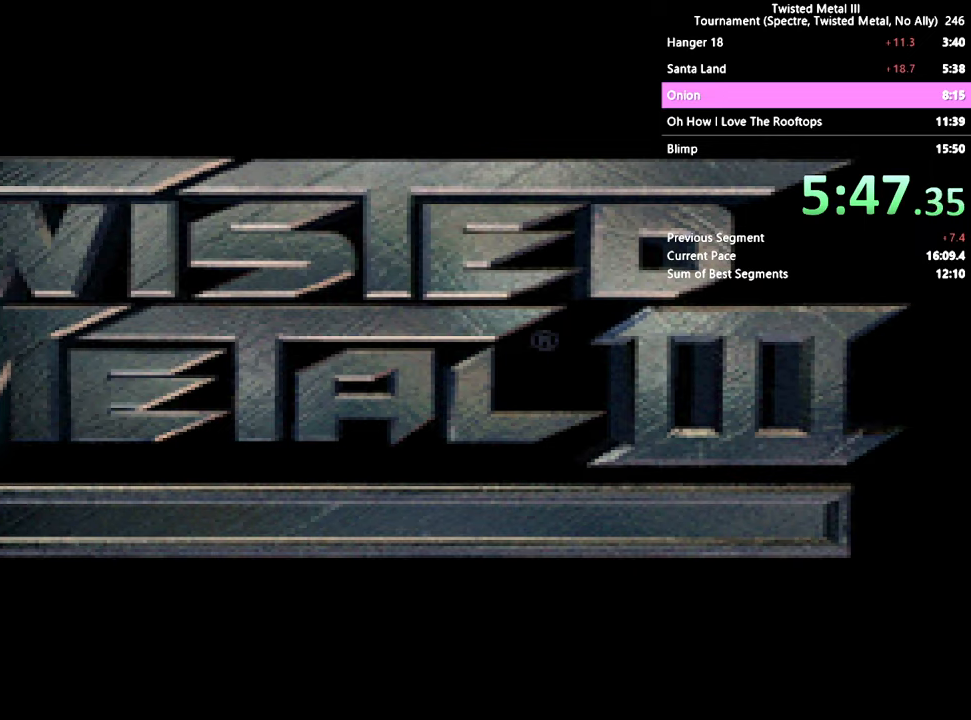
Gameplay with a controller (PlayStation layout); each line is a JSON object with the inputs held at the frame after it. "events" lists button and stick changes between this image and that frame as [ms after this image, input, new state], when the widget could be followed in between. Not read: DPAD_LEFT L3 R3.
{"buttons": ["SQUARE"], "left_stick": "center", "right_stick": "center", "events": [[384, "SQUARE", "down"]]}
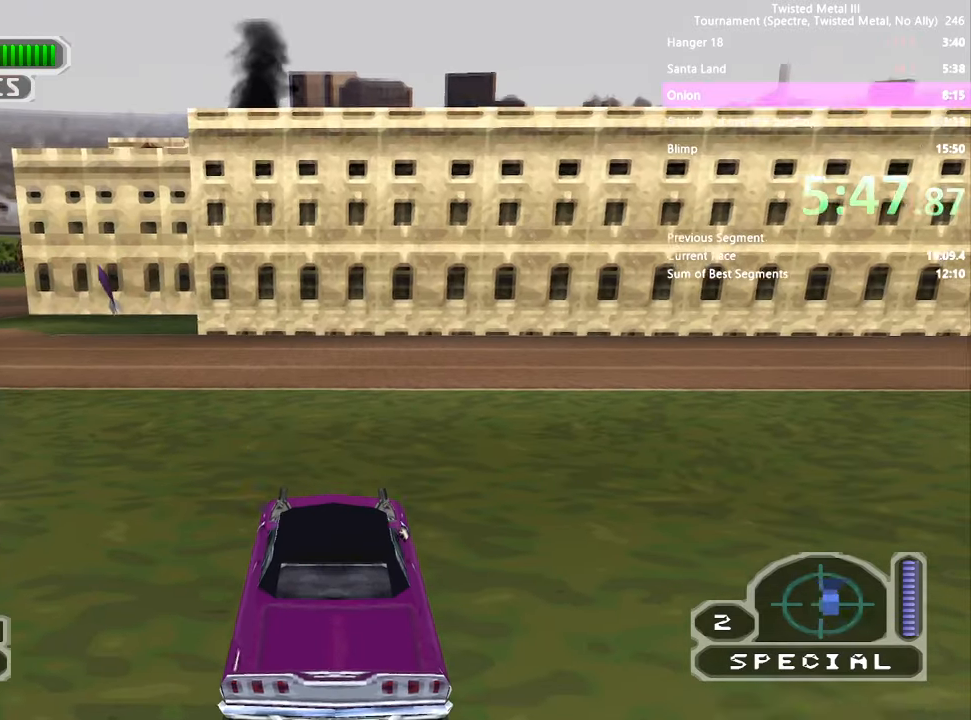
{"buttons": ["SQUARE"], "left_stick": "center", "right_stick": "center", "events": []}
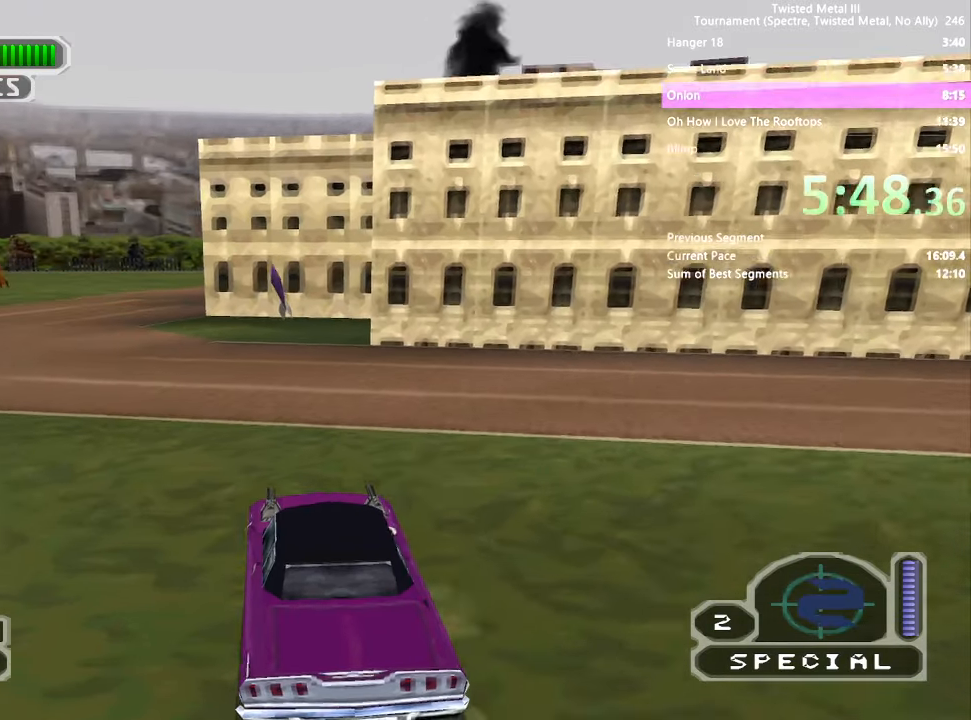
{"buttons": ["SQUARE"], "left_stick": "center", "right_stick": "center", "events": []}
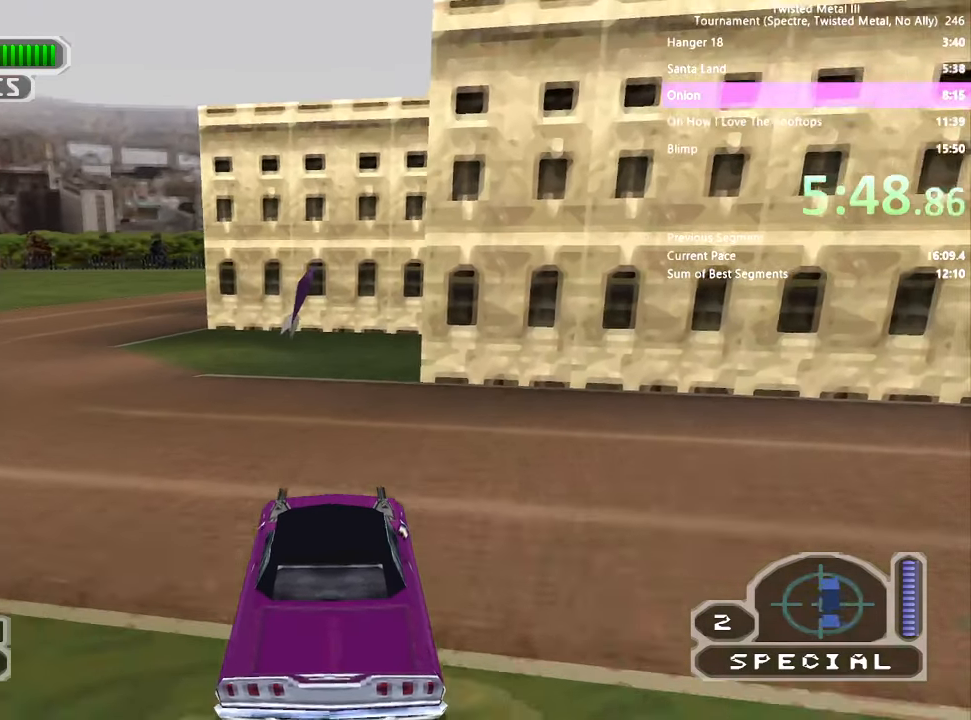
{"buttons": ["SQUARE"], "left_stick": "center", "right_stick": "center", "events": []}
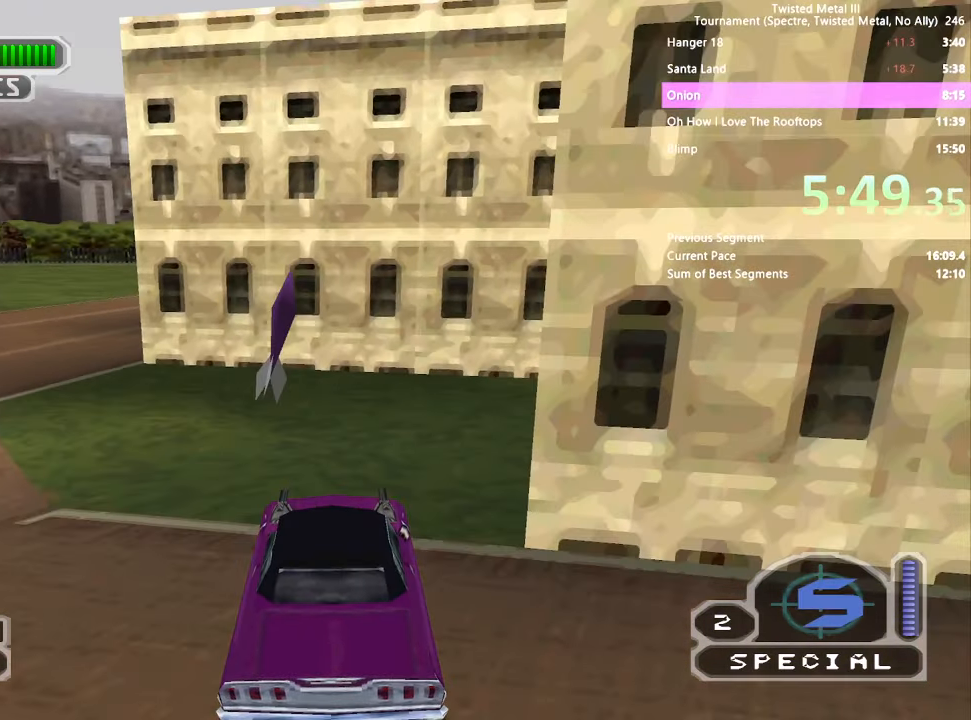
{"buttons": ["SQUARE"], "left_stick": "center", "right_stick": "center", "events": []}
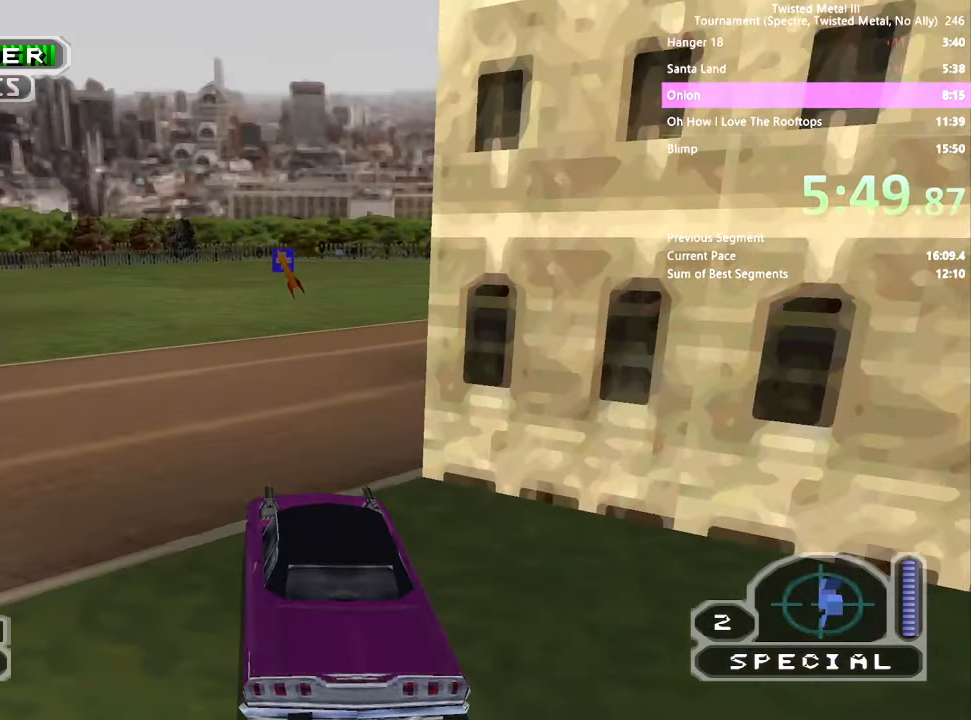
{"buttons": ["SQUARE"], "left_stick": "center", "right_stick": "center", "events": [[34, "DPAD_RIGHT", "down"], [184, "DPAD_RIGHT", "up"]]}
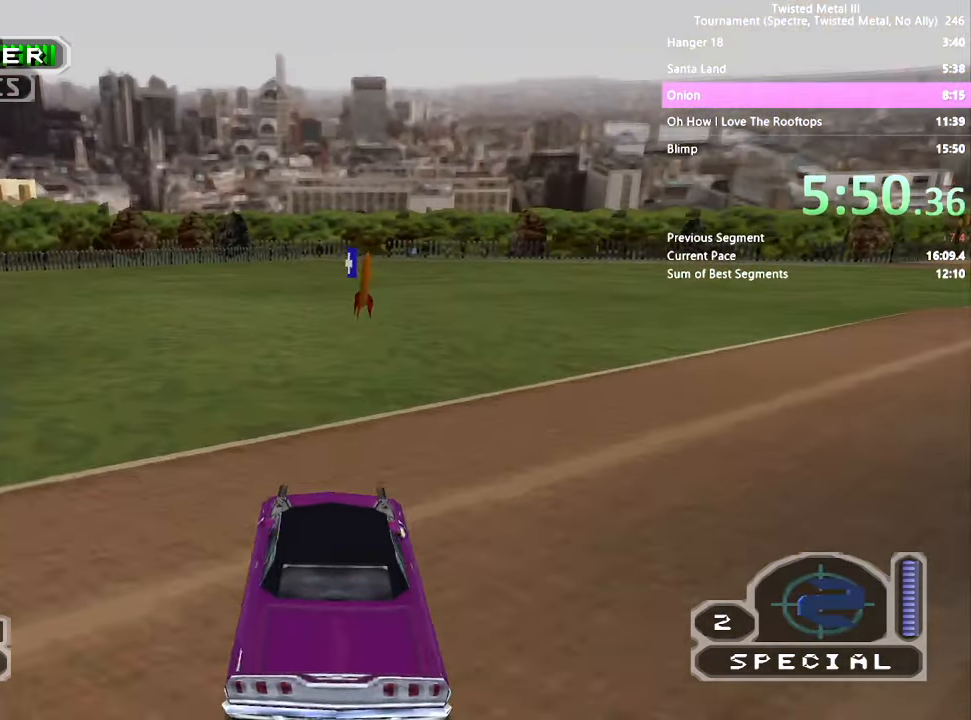
{"buttons": ["SQUARE", "TRIANGLE"], "left_stick": "center", "right_stick": "center", "events": [[133, "DPAD_RIGHT", "down"], [216, "DPAD_RIGHT", "up"], [366, "TRIANGLE", "down"]]}
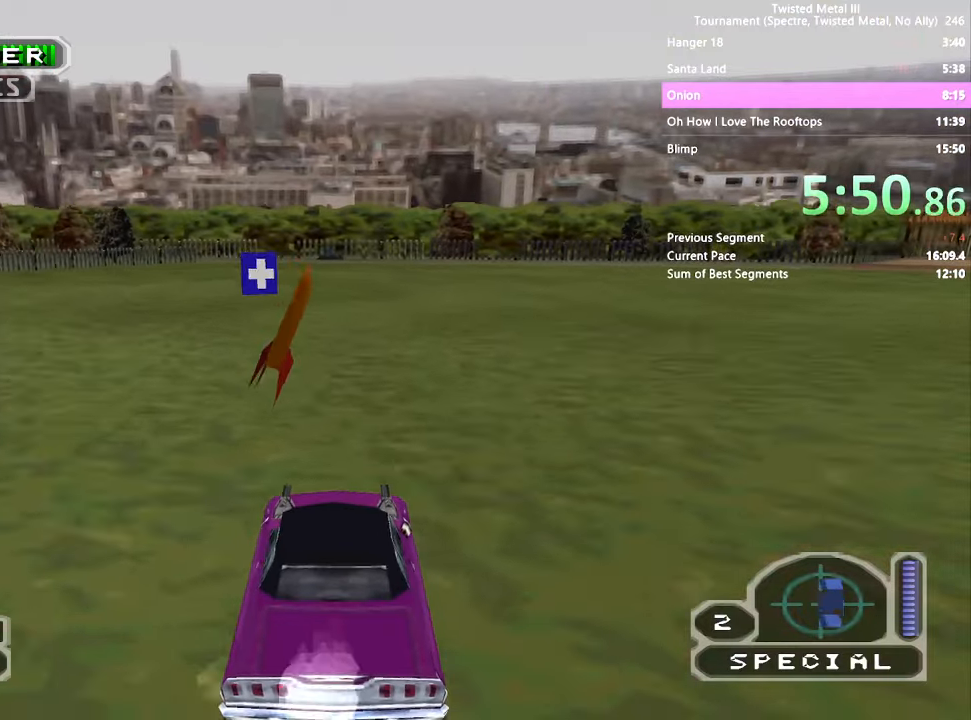
{"buttons": ["SQUARE"], "left_stick": "center", "right_stick": "center", "events": [[283, "TRIANGLE", "up"]]}
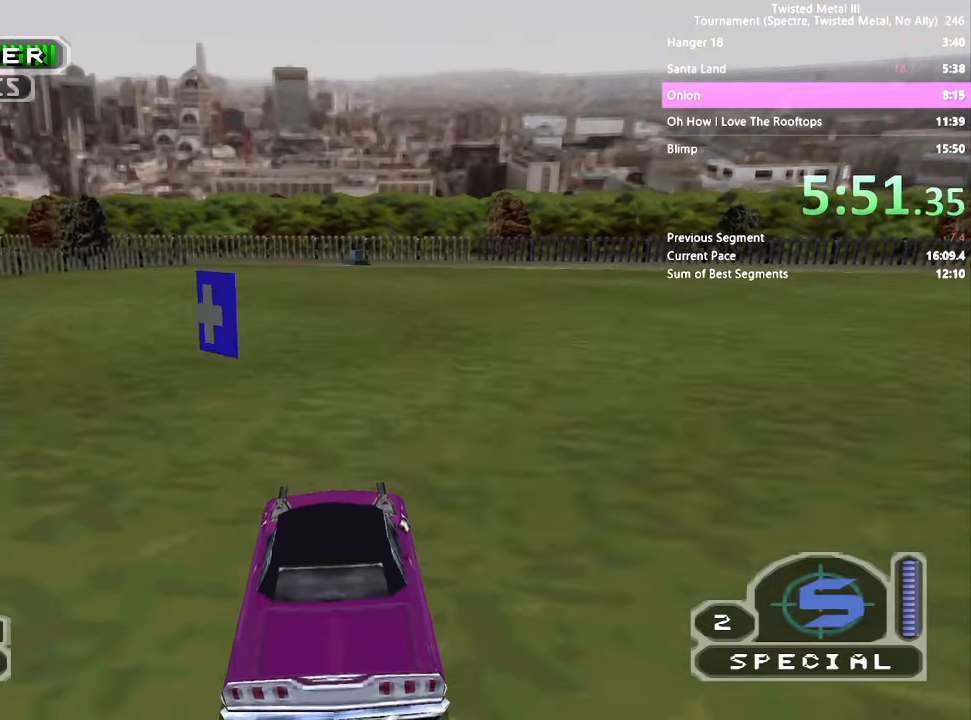
{"buttons": ["SQUARE", "DPAD_RIGHT"], "left_stick": "center", "right_stick": "center", "events": [[450, "DPAD_RIGHT", "down"]]}
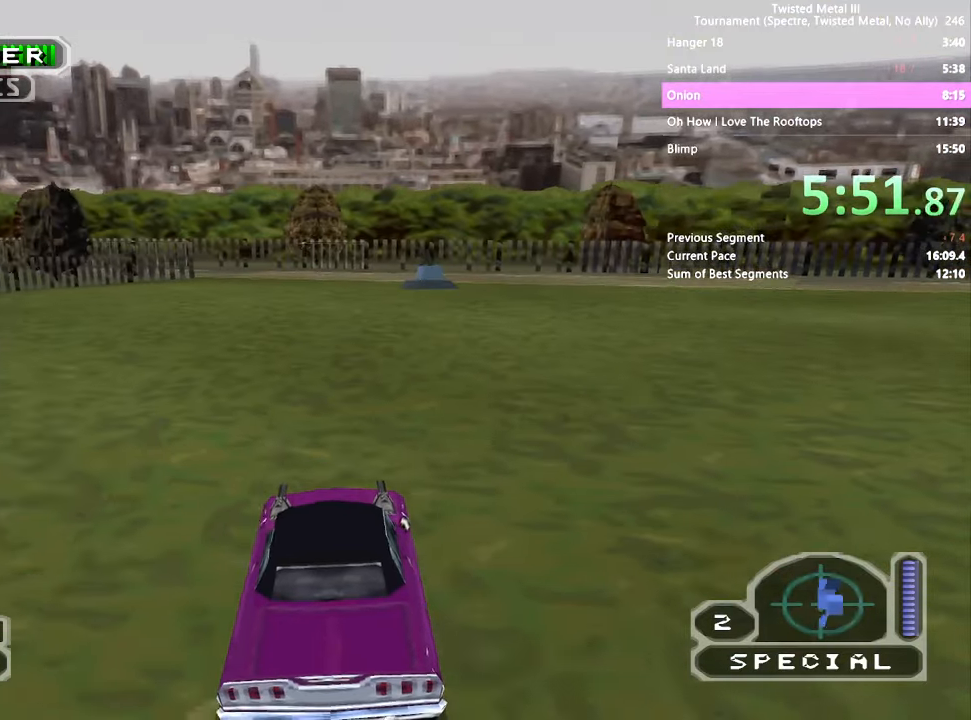
{"buttons": ["SQUARE"], "left_stick": "center", "right_stick": "center", "events": [[50, "DPAD_RIGHT", "up"]]}
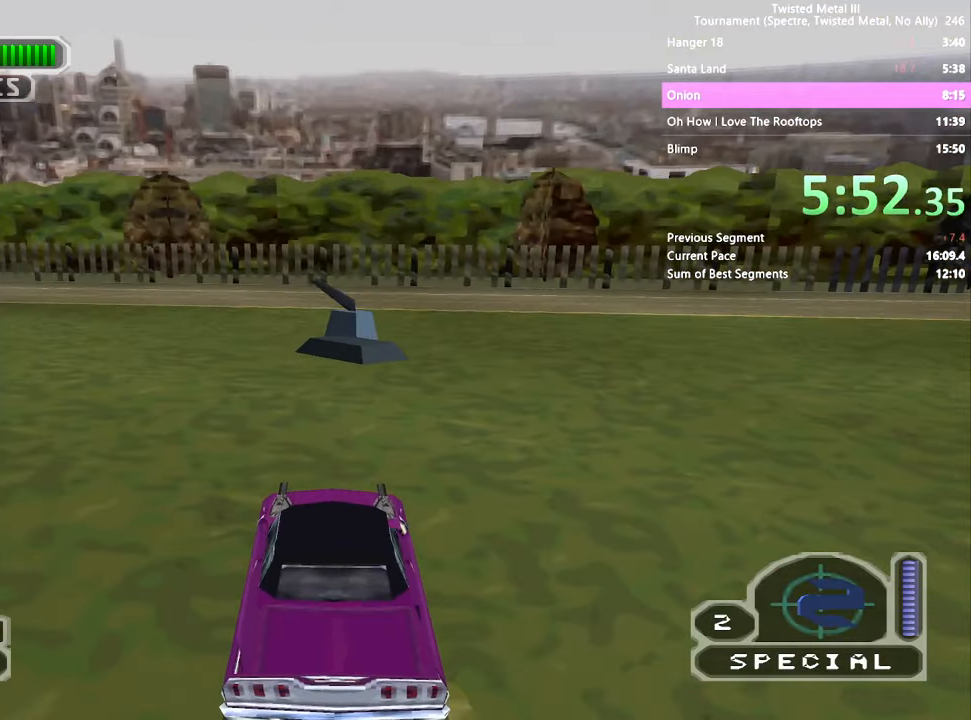
{"buttons": ["SQUARE"], "left_stick": "center", "right_stick": "center", "events": []}
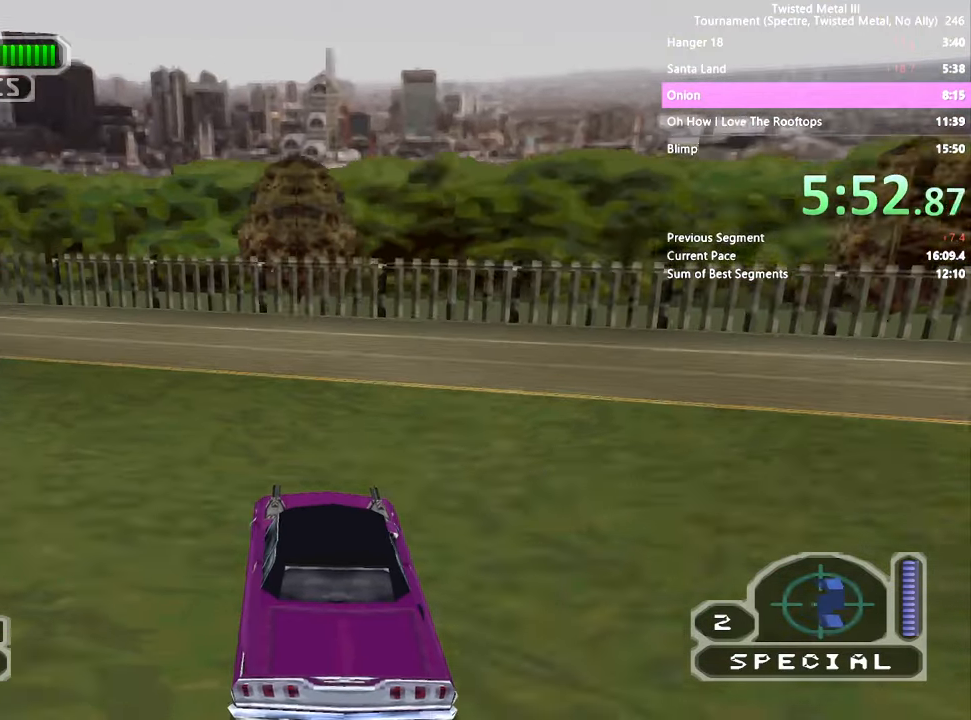
{"buttons": ["SQUARE"], "left_stick": "center", "right_stick": "center", "events": []}
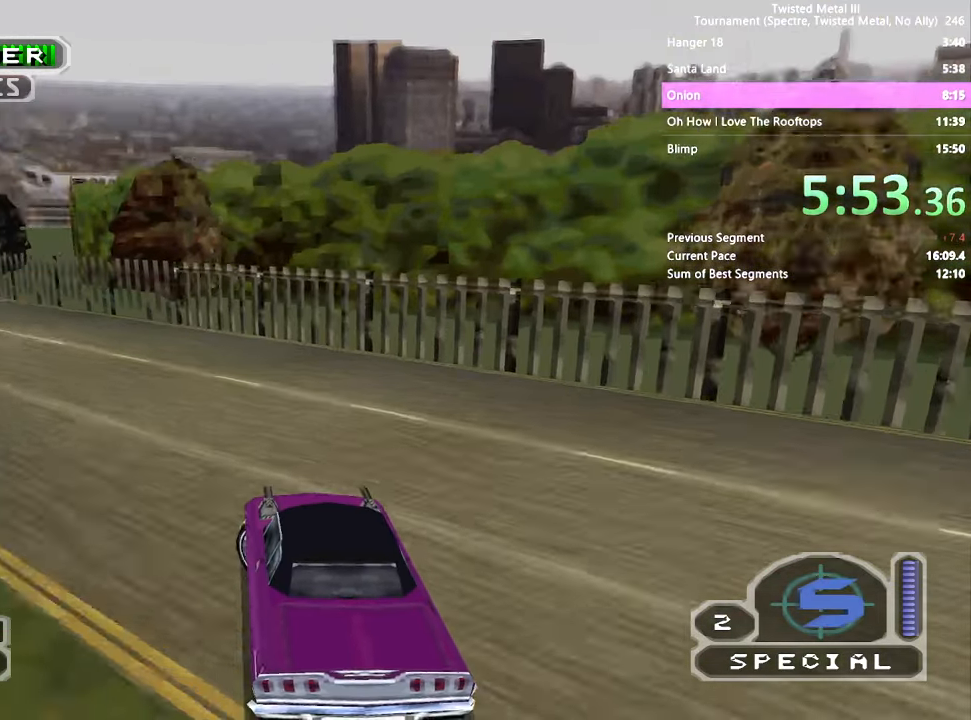
{"buttons": ["SQUARE"], "left_stick": "center", "right_stick": "center", "events": []}
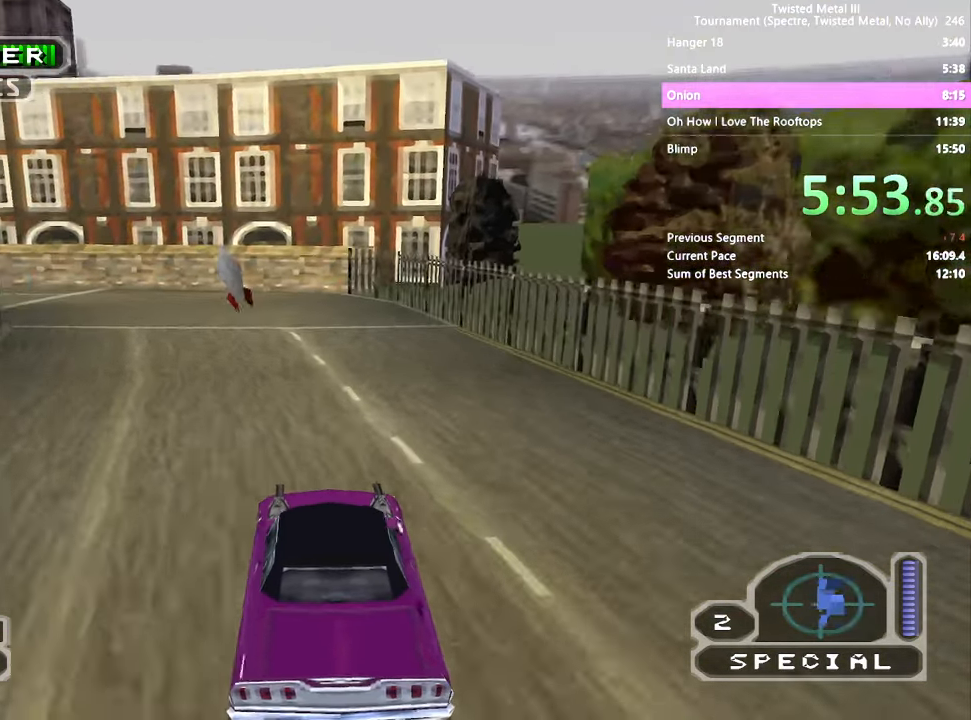
{"buttons": ["SQUARE"], "left_stick": "center", "right_stick": "center", "events": []}
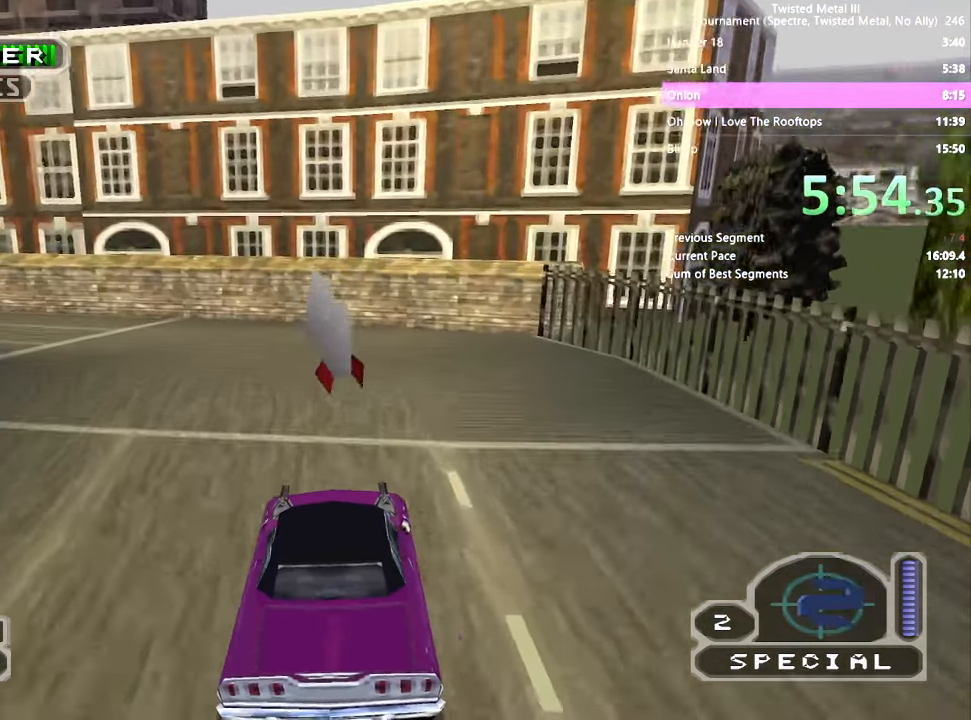
{"buttons": ["SQUARE"], "left_stick": "center", "right_stick": "center", "events": []}
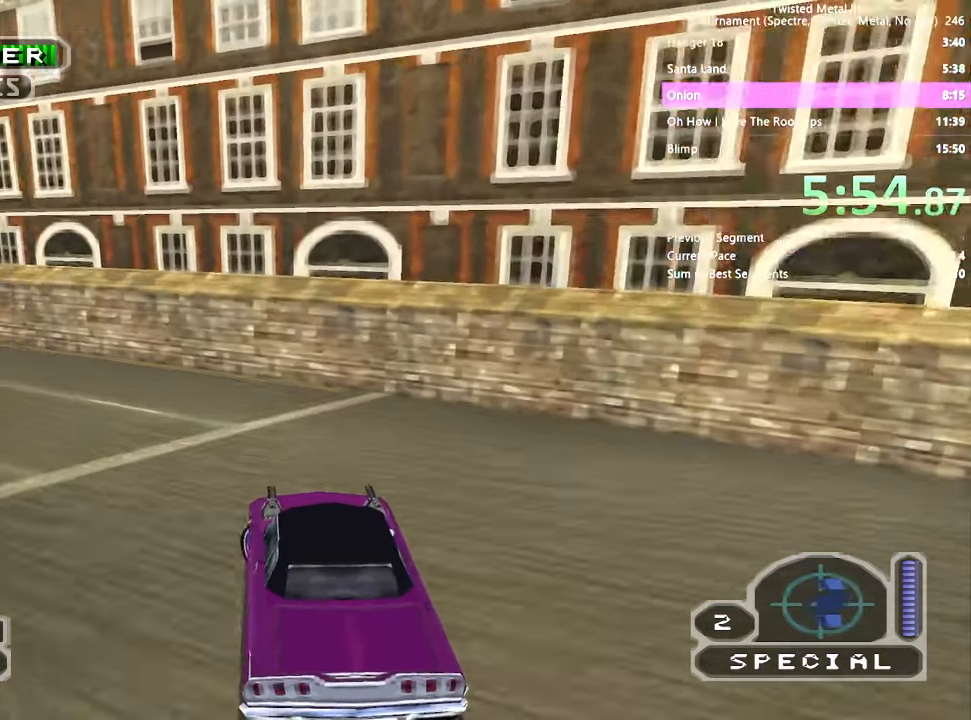
{"buttons": ["SQUARE"], "left_stick": "center", "right_stick": "center", "events": []}